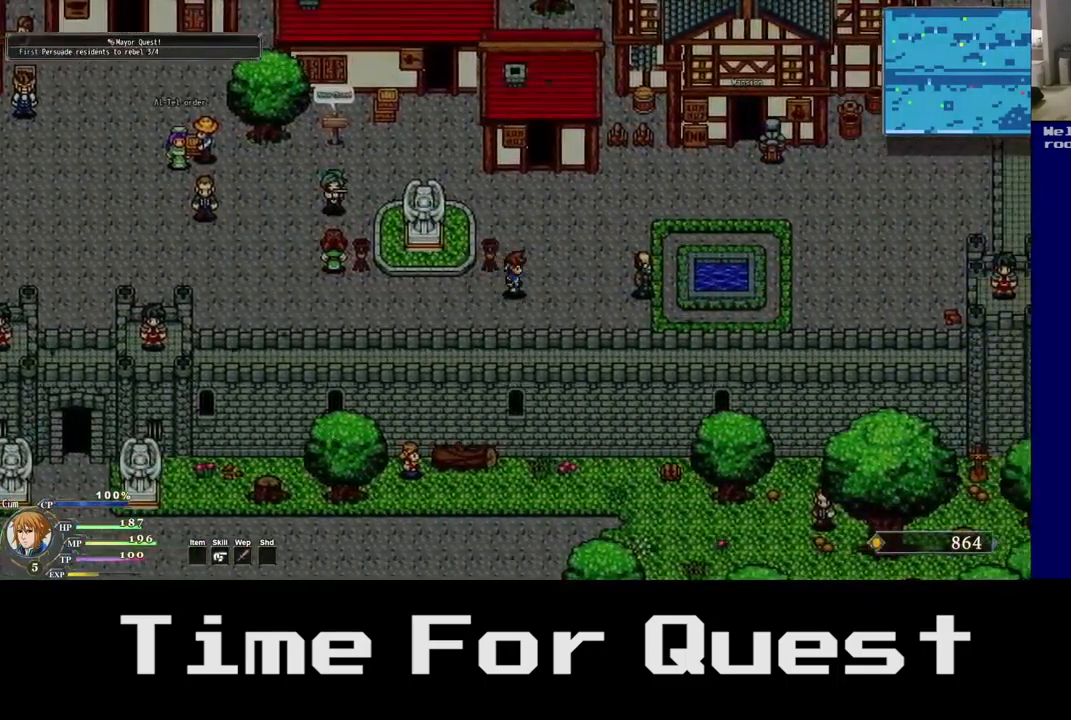
Gameplay with a controller (Xbox layout); each line is a JSON object with the inputs held at the frame after it. "events" lists button and stick changes between this image and that frame as [ms after this image, input, new state], when the widget could be followed in between.
{"buttons": ["DPAD_DOWN", "DPAD_RIGHT"], "left_stick": "center", "right_stick": "center", "events": []}
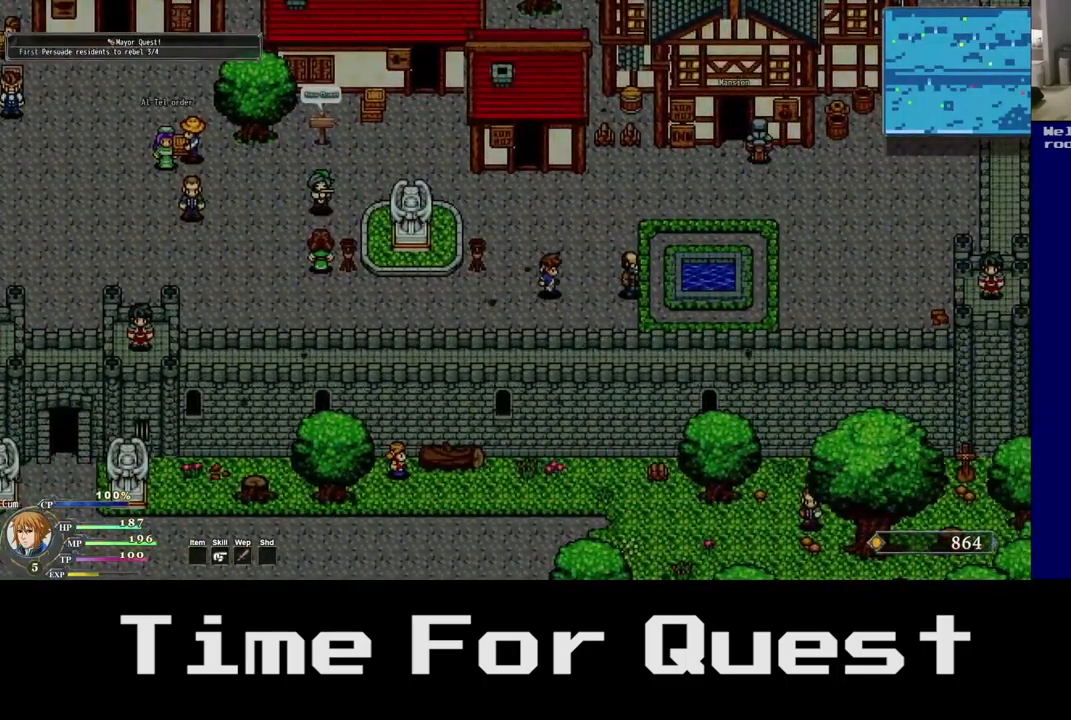
{"buttons": ["DPAD_RIGHT"], "left_stick": "center", "right_stick": "center", "events": [[234, "DPAD_DOWN", "up"]]}
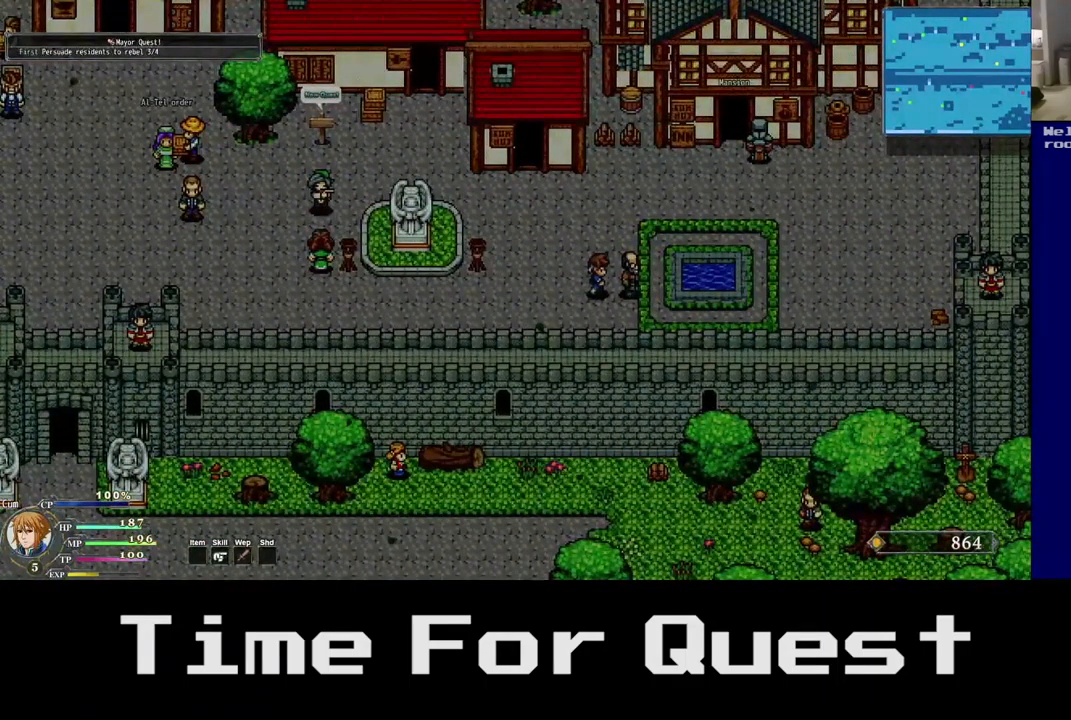
{"buttons": ["DPAD_RIGHT"], "left_stick": "center", "right_stick": "center", "events": [[34, "A", "down"], [250, "A", "up"]]}
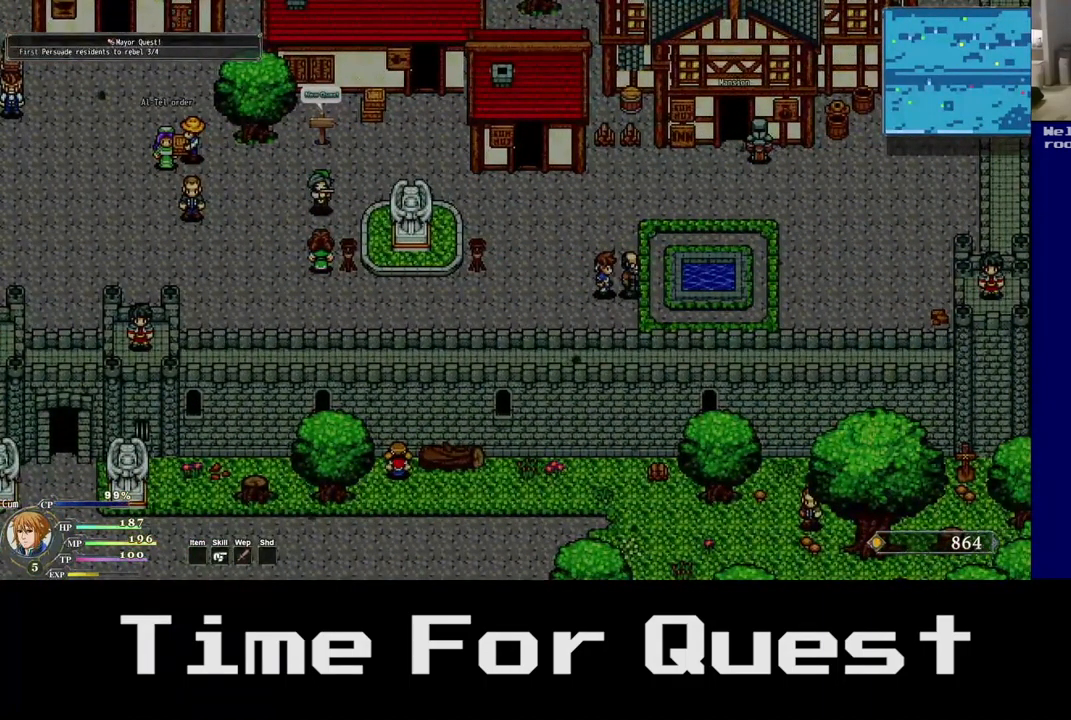
{"buttons": ["A", "DPAD_RIGHT"], "left_stick": "center", "right_stick": "center", "events": [[284, "A", "down"]]}
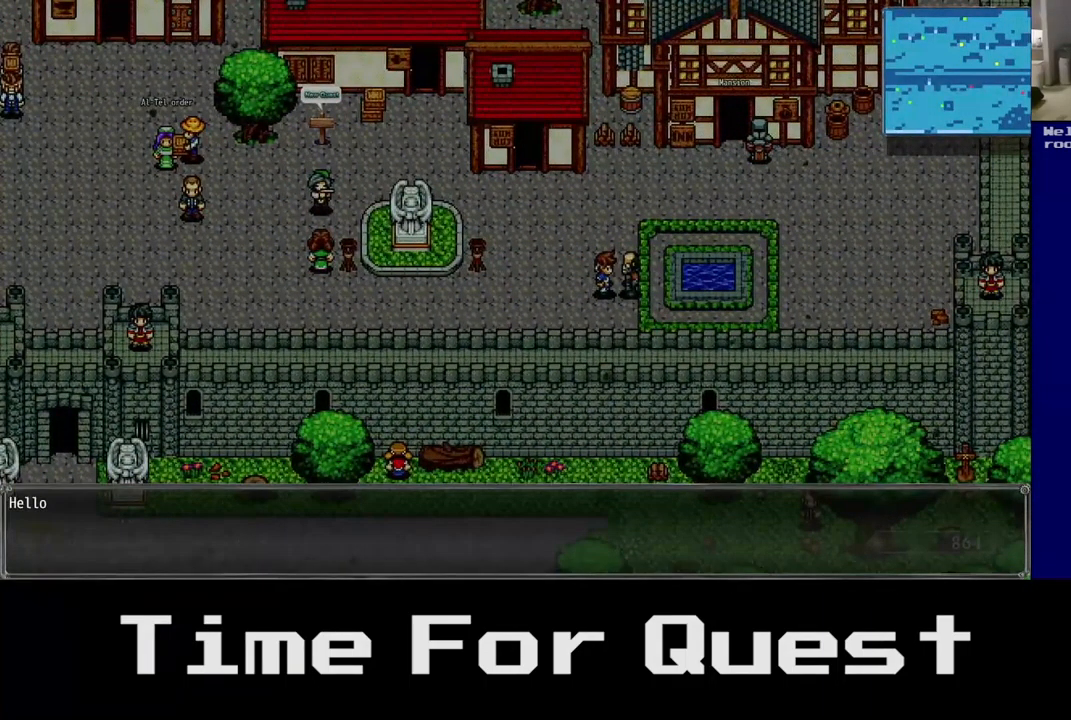
{"buttons": ["DPAD_RIGHT"], "left_stick": "center", "right_stick": "center", "events": [[150, "A", "up"]]}
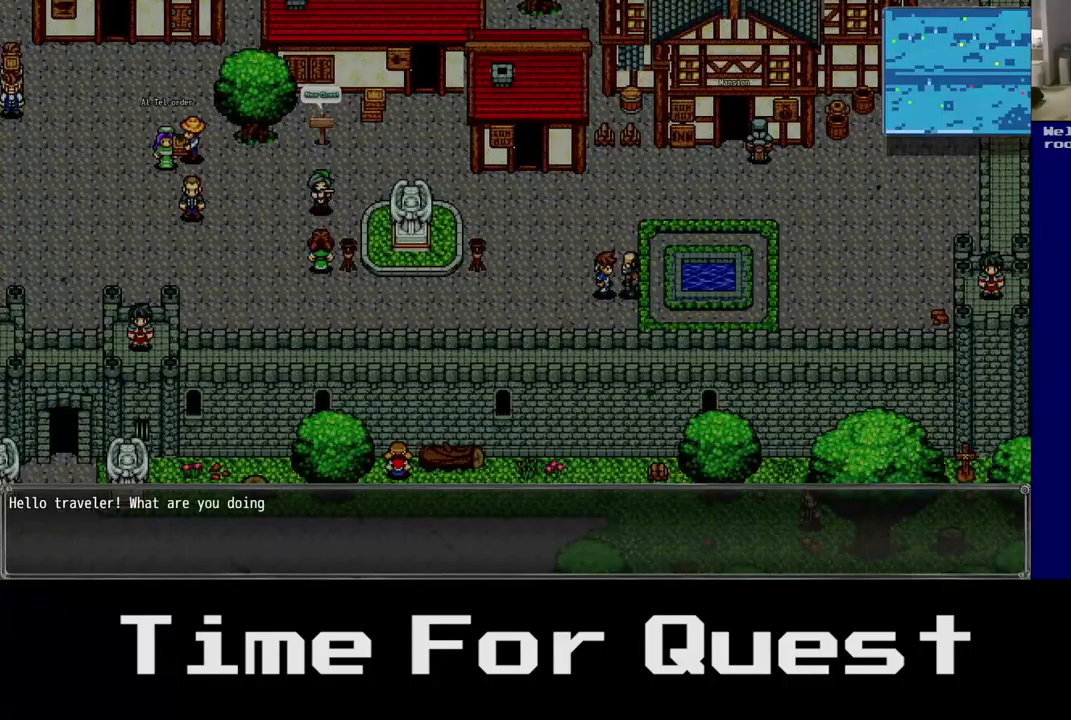
{"buttons": ["DPAD_RIGHT"], "left_stick": "center", "right_stick": "center", "events": []}
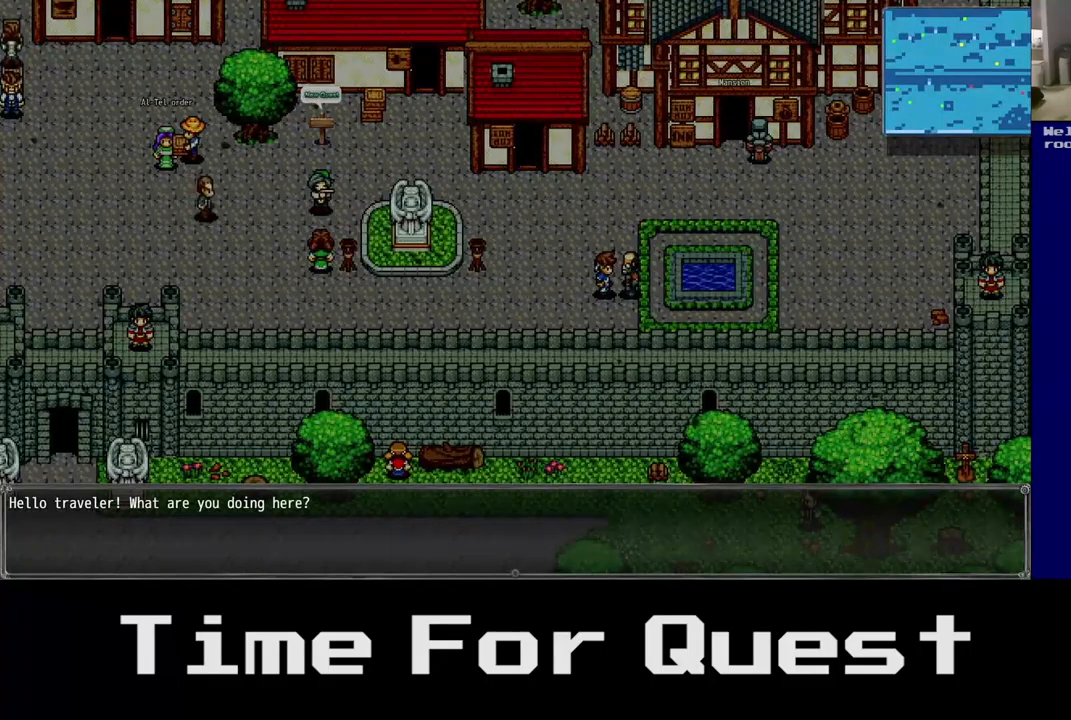
{"buttons": [], "left_stick": "center", "right_stick": "center", "events": [[17, "DPAD_RIGHT", "up"], [200, "A", "down"], [350, "A", "up"]]}
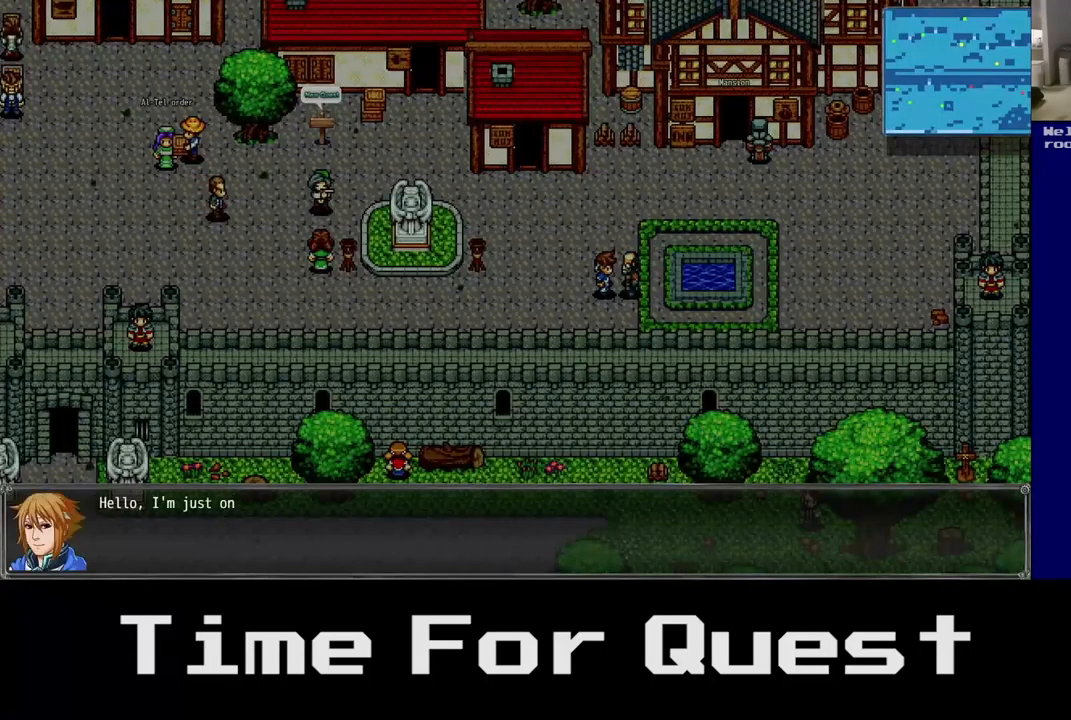
{"buttons": [], "left_stick": "center", "right_stick": "center", "events": []}
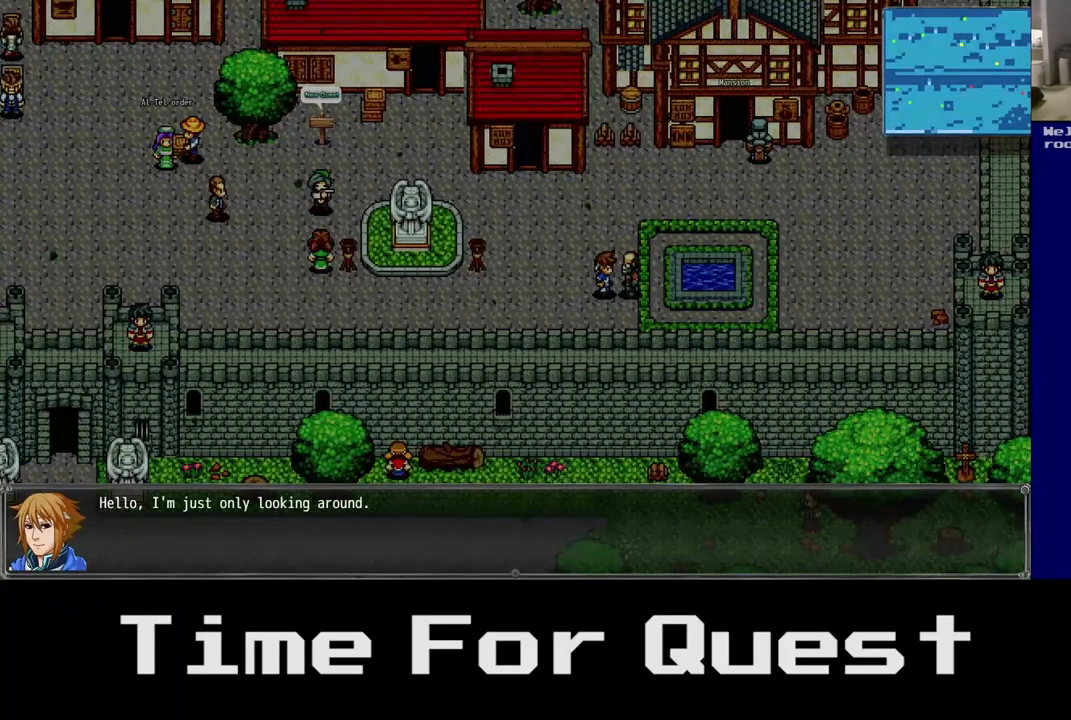
{"buttons": ["A"], "left_stick": "center", "right_stick": "center", "events": [[417, "A", "down"]]}
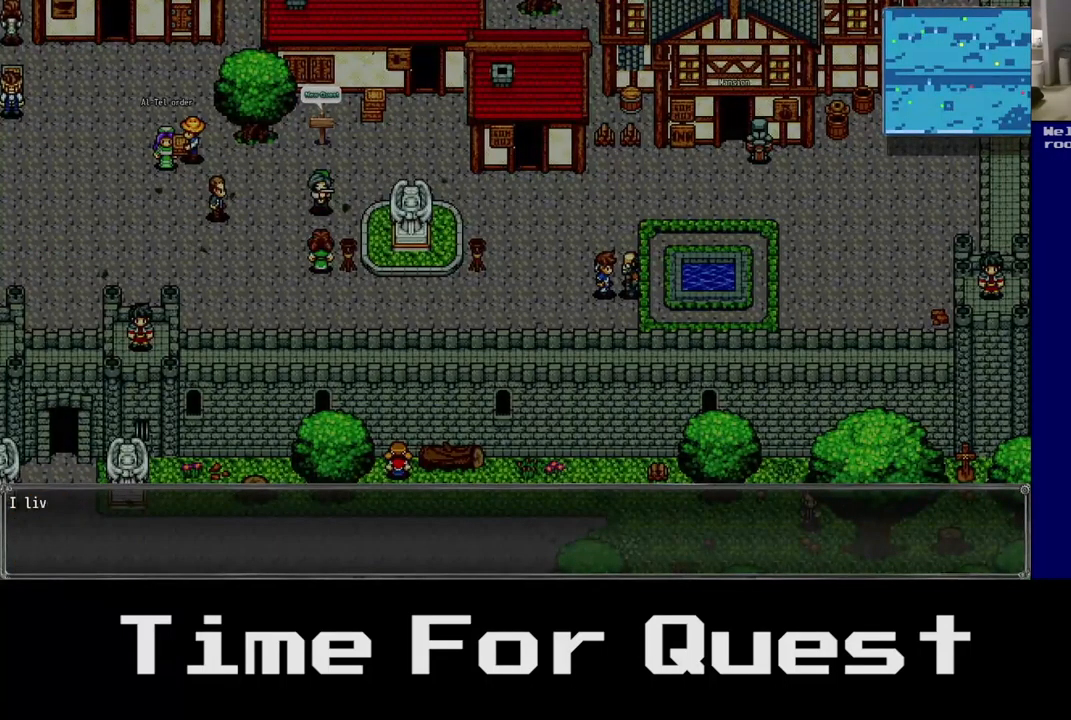
{"buttons": [], "left_stick": "center", "right_stick": "center", "events": [[67, "A", "up"]]}
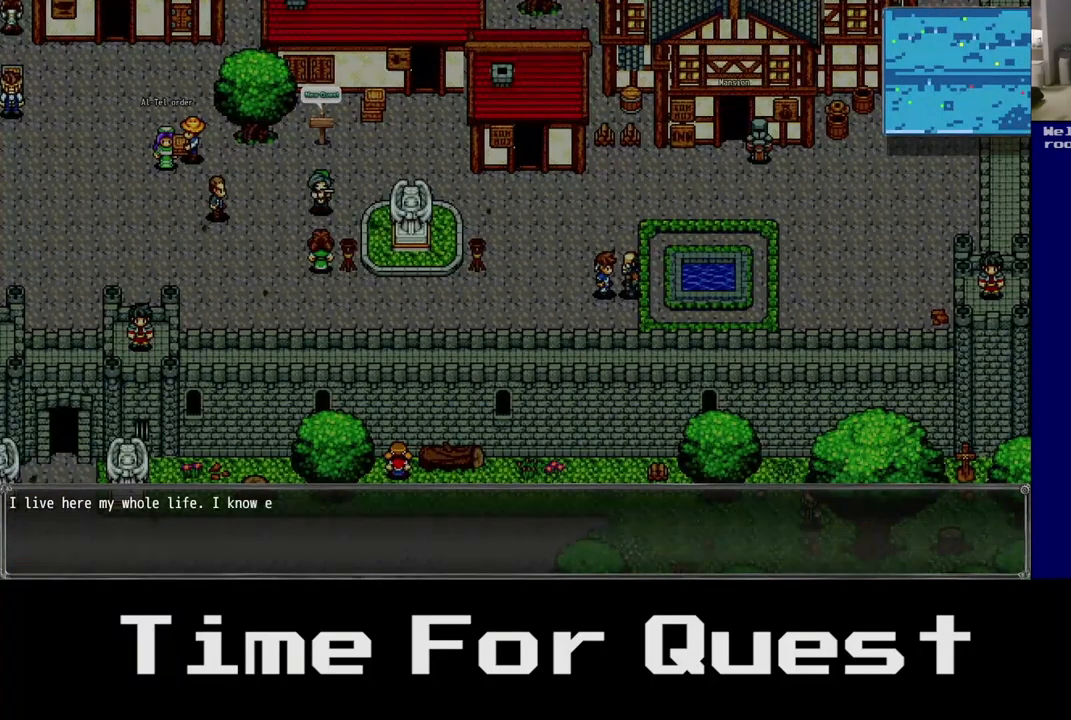
{"buttons": [], "left_stick": "center", "right_stick": "center", "events": []}
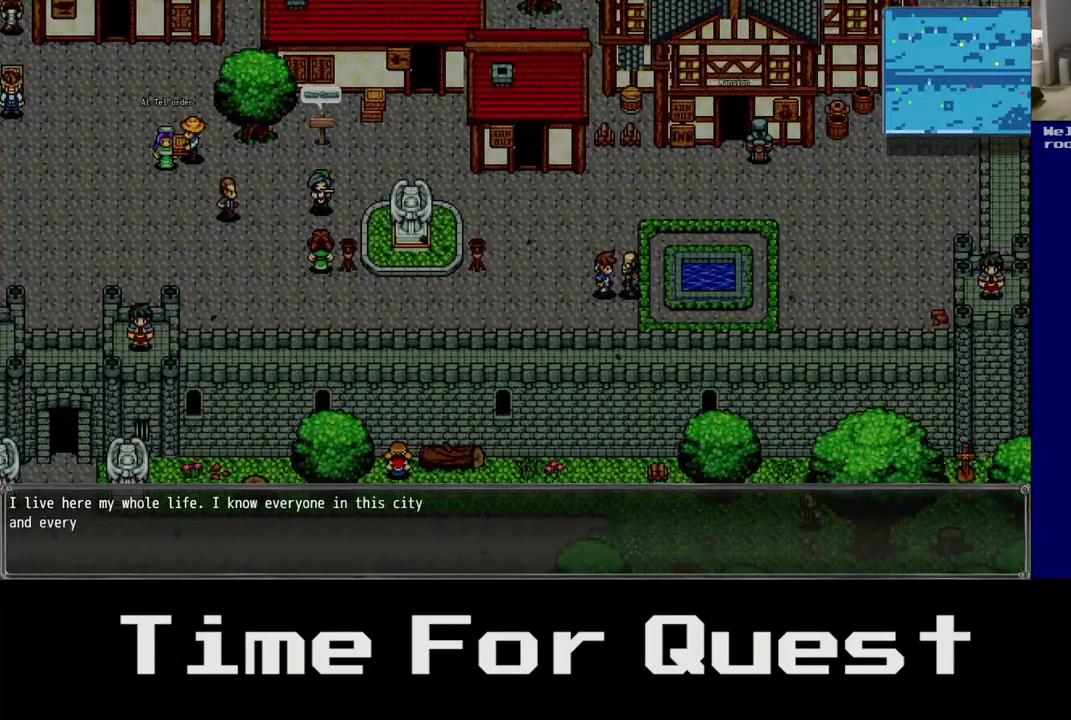
{"buttons": [], "left_stick": "center", "right_stick": "center", "events": []}
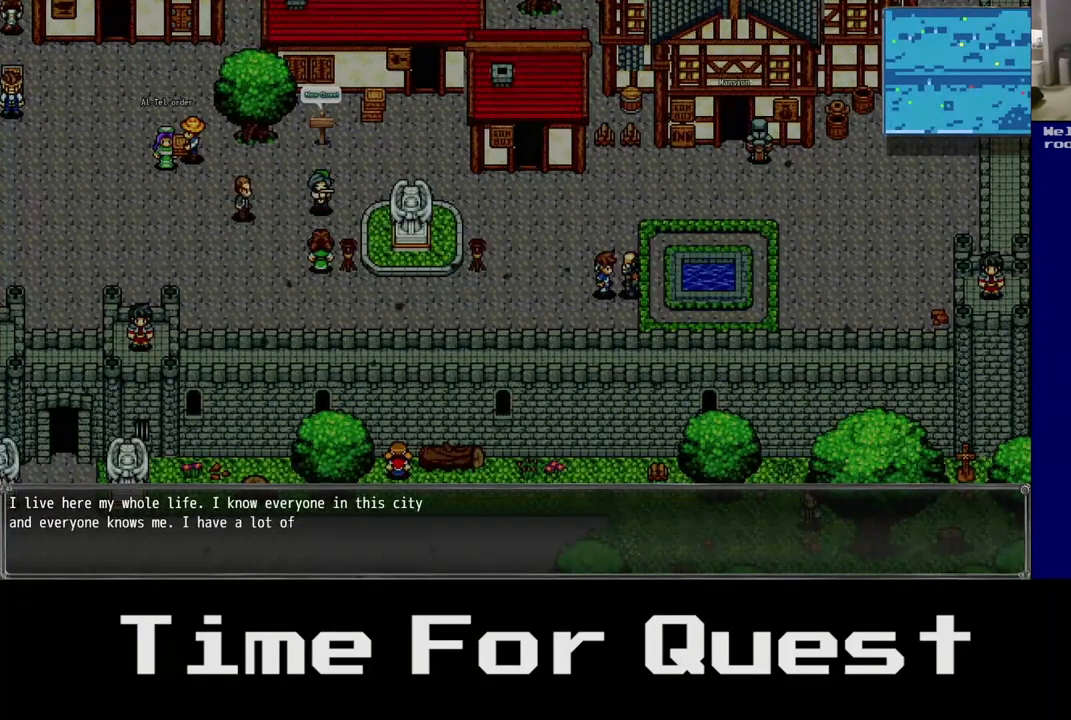
{"buttons": ["A"], "left_stick": "center", "right_stick": "center", "events": [[333, "A", "down"]]}
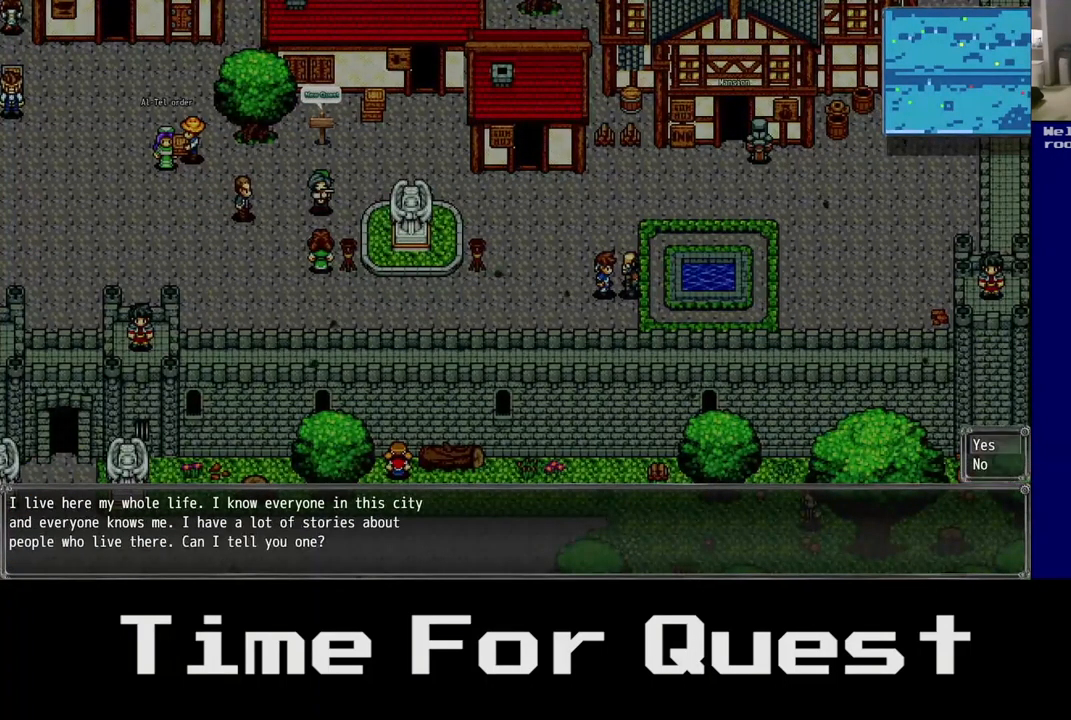
{"buttons": ["DPAD_DOWN"], "left_stick": "center", "right_stick": "center", "events": [[17, "A", "up"], [483, "DPAD_DOWN", "down"]]}
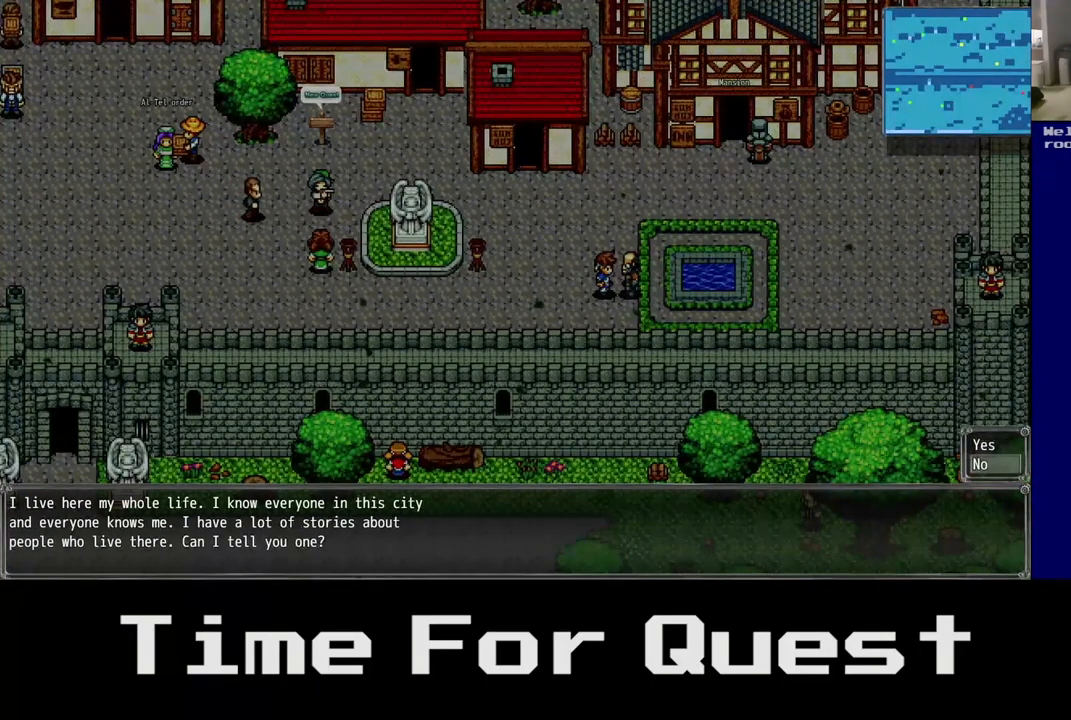
{"buttons": [], "left_stick": "center", "right_stick": "center", "events": [[217, "A", "down"], [267, "DPAD_DOWN", "up"], [334, "A", "up"]]}
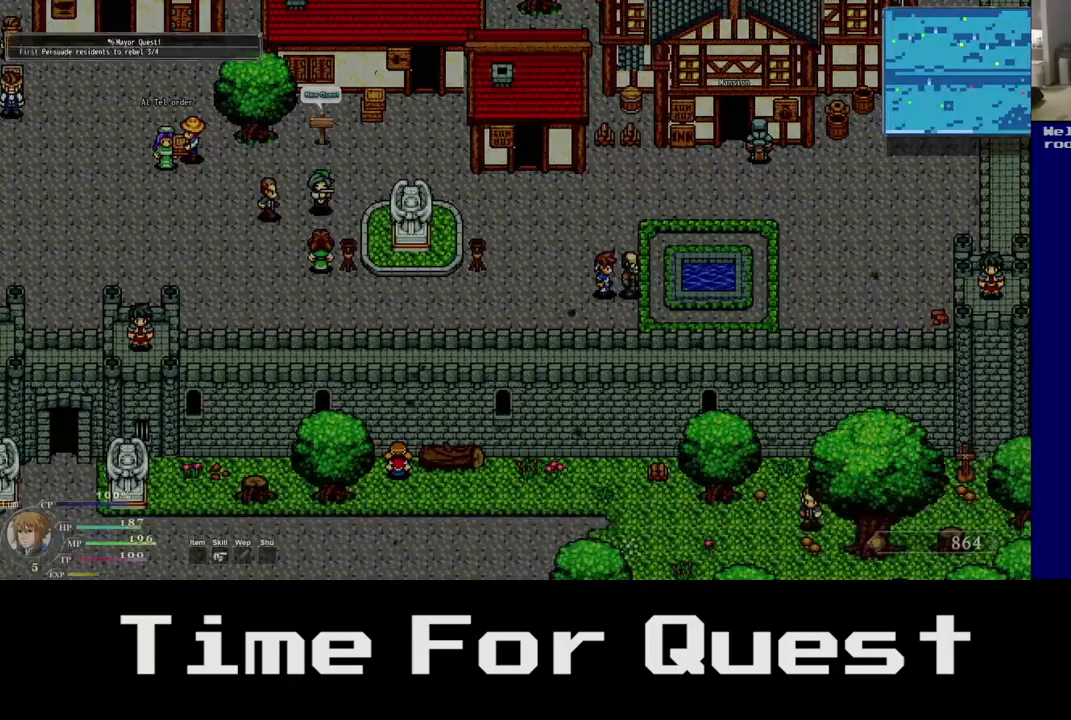
{"buttons": ["DPAD_UP"], "left_stick": "center", "right_stick": "center", "events": [[117, "DPAD_UP", "down"]]}
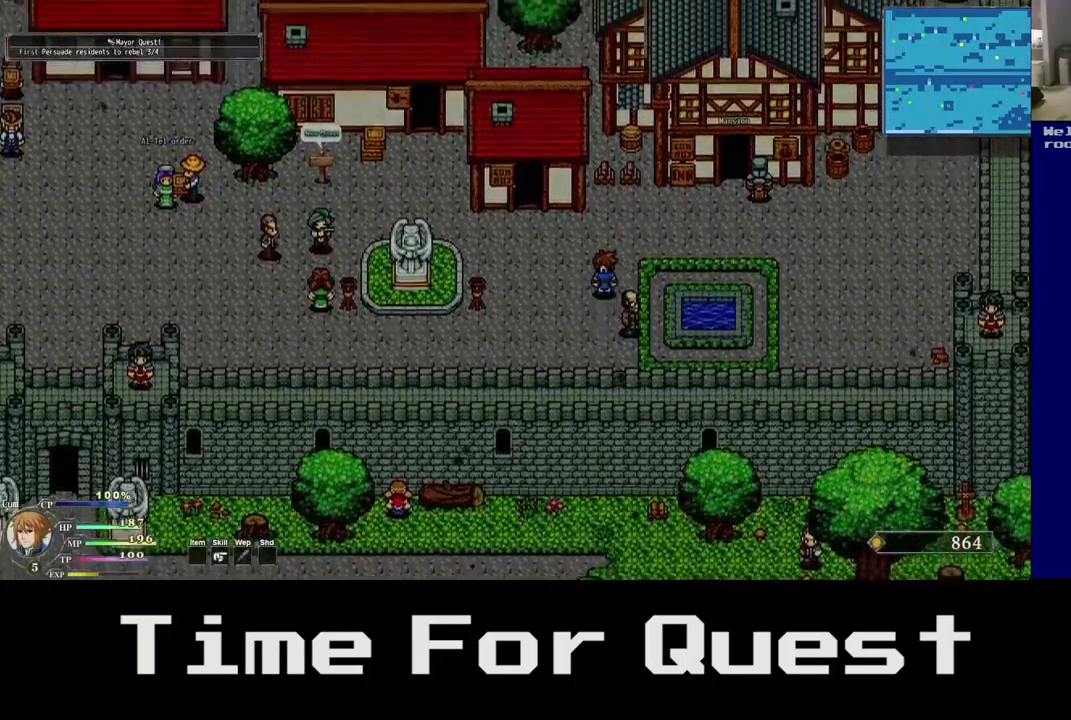
{"buttons": ["DPAD_UP", "DPAD_RIGHT"], "left_stick": "center", "right_stick": "center", "events": [[217, "DPAD_RIGHT", "down"]]}
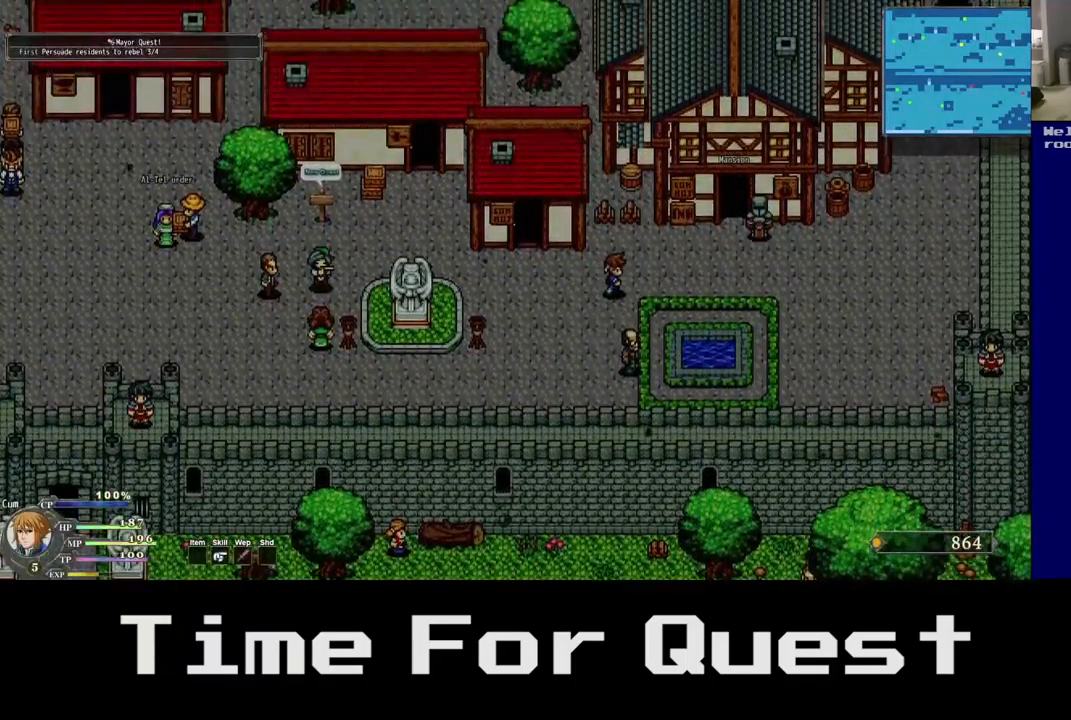
{"buttons": ["DPAD_UP", "DPAD_RIGHT"], "left_stick": "center", "right_stick": "center", "events": []}
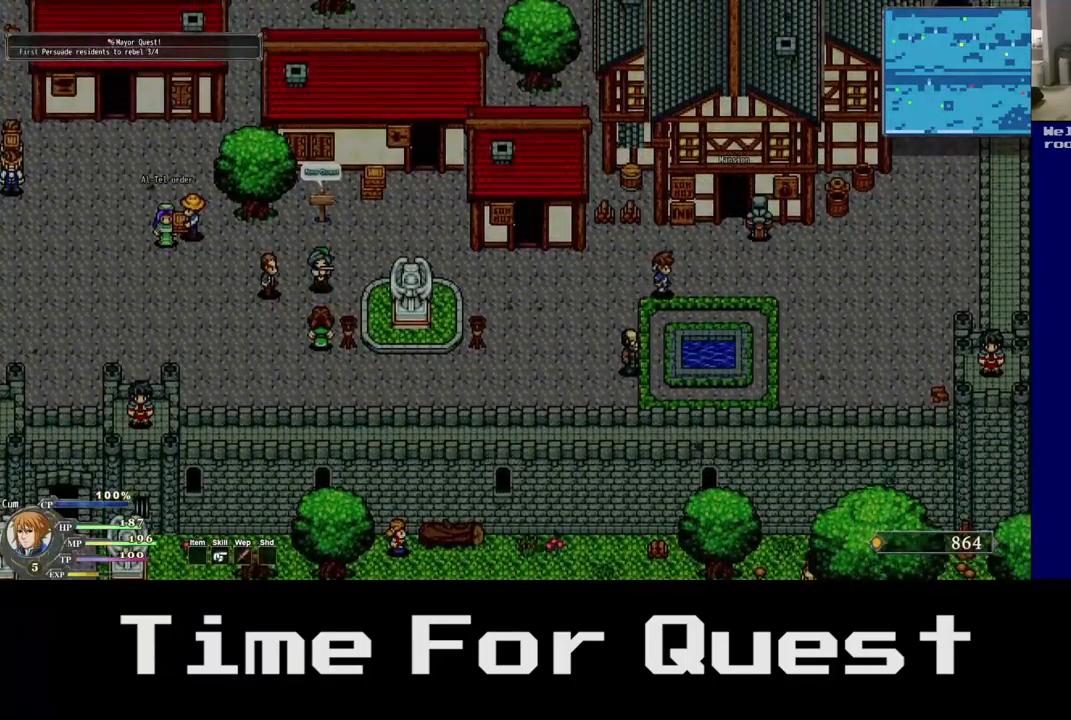
{"buttons": ["DPAD_RIGHT"], "left_stick": "center", "right_stick": "center", "events": [[350, "DPAD_UP", "up"]]}
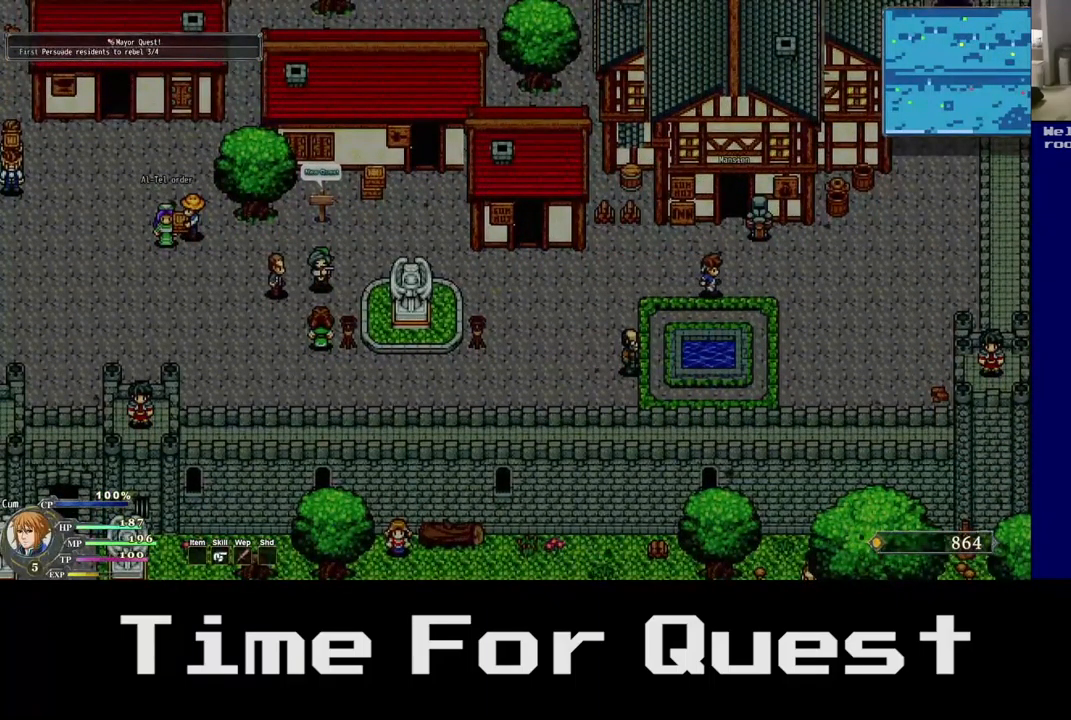
{"buttons": ["DPAD_UP", "DPAD_RIGHT"], "left_stick": "center", "right_stick": "center", "events": [[334, "DPAD_UP", "down"]]}